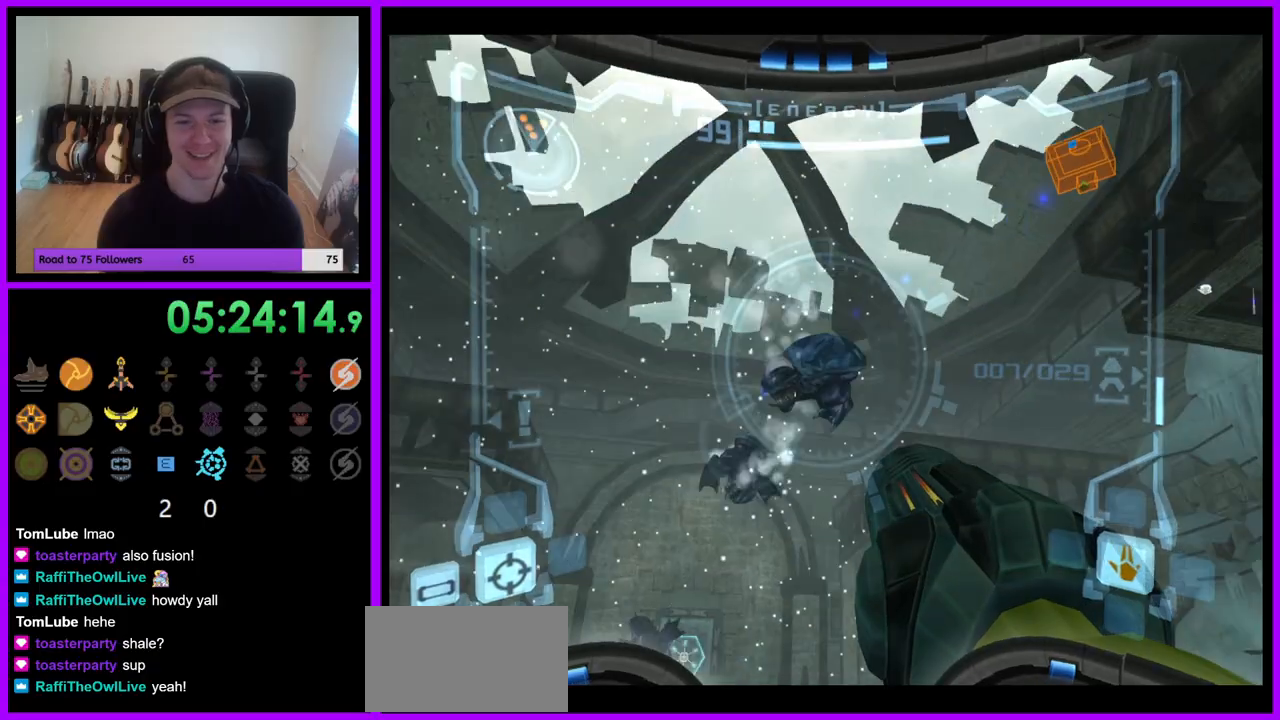
Gameplay with a controller (Nintendo layout); each line is a JSON object with the inputs held at the frame after it (dt_ms = milliseconds from this image to that frame). "events" lists button and stick changes between this image and that frame as [ms after this image, input, new state], when the widget could be followed in between. Not read: L3 R3 Z.
{"dt_ms": 500, "buttons": ["Y", "L1"], "left_stick": "center", "right_stick": "up", "events": [[50, "left_stick", "left"], [150, "right_stick", "up"], [267, "left_stick", "down-left"], [467, "left_stick", "center"], [483, "Y", "down"]]}
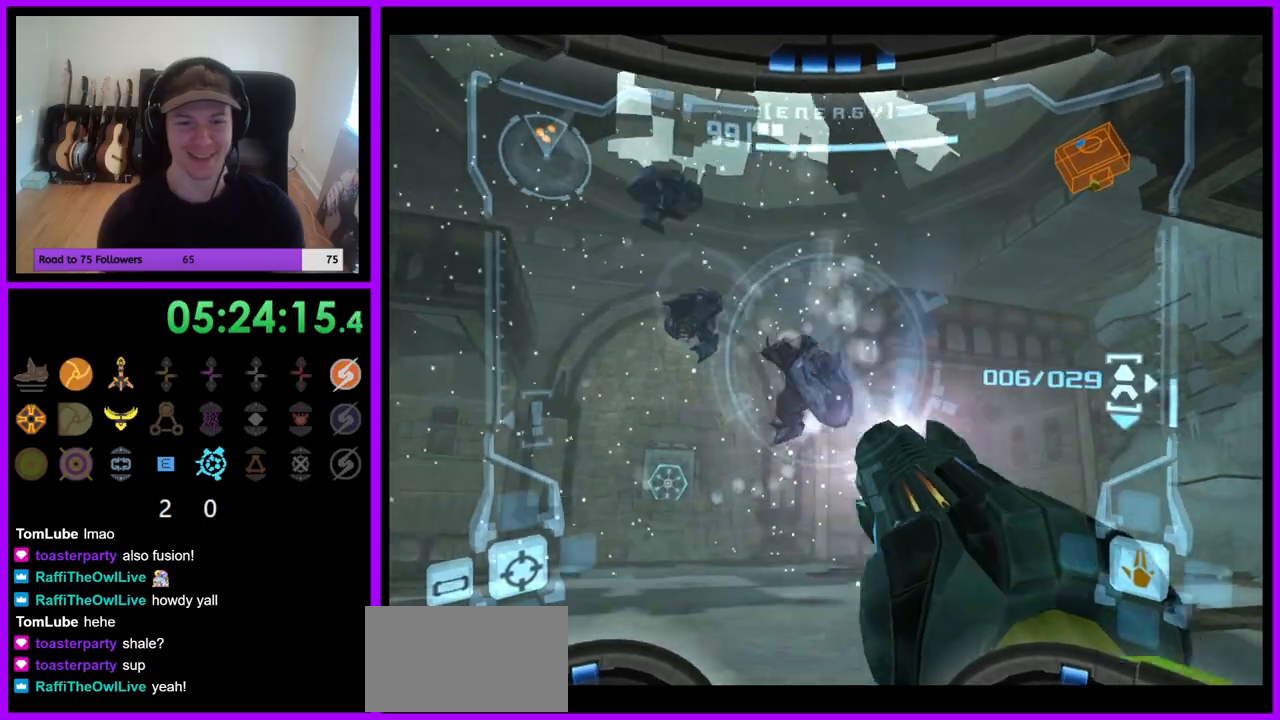
{"dt_ms": 500, "buttons": ["Y", "L1"], "left_stick": "center", "right_stick": "up", "events": [[83, "Y", "up"], [267, "Y", "down"], [350, "Y", "up"], [500, "Y", "down"]]}
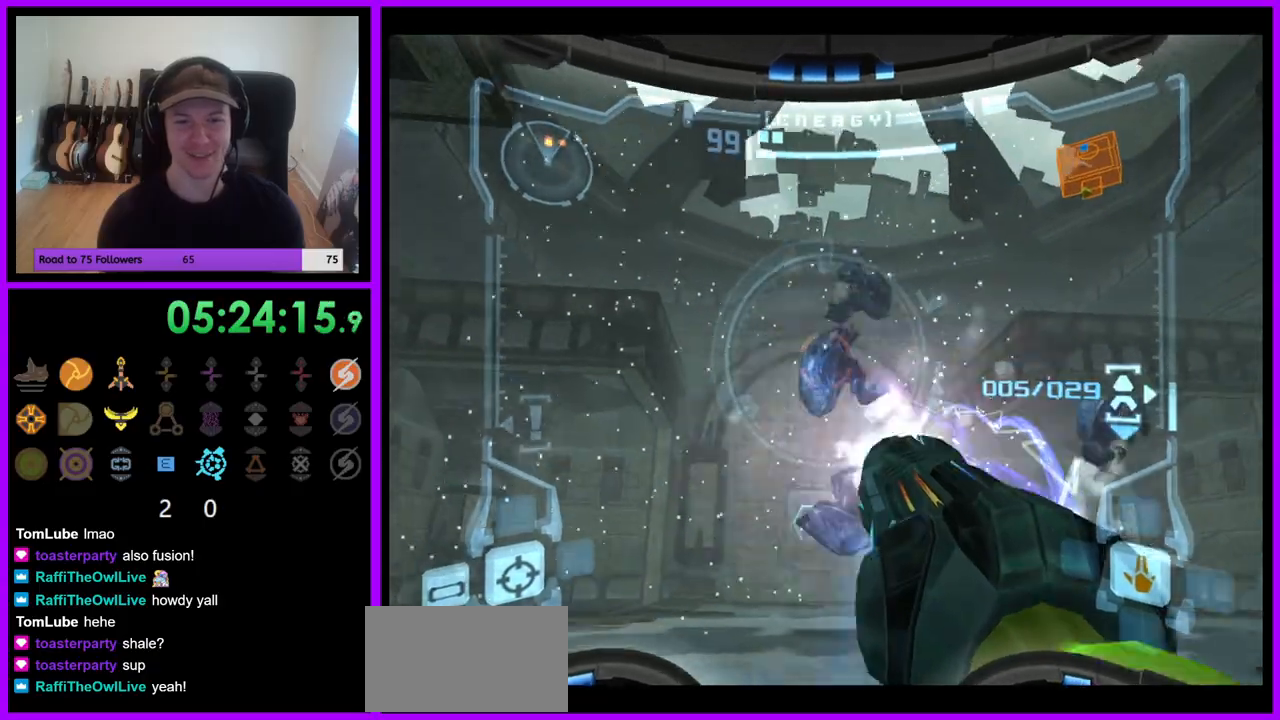
{"dt_ms": 500, "buttons": ["B", "L1"], "left_stick": "up-left", "right_stick": "center", "events": [[83, "Y", "up"], [200, "left_stick", "down"], [250, "right_stick", "center"], [383, "left_stick", "left"], [450, "B", "down"], [483, "left_stick", "up-left"]]}
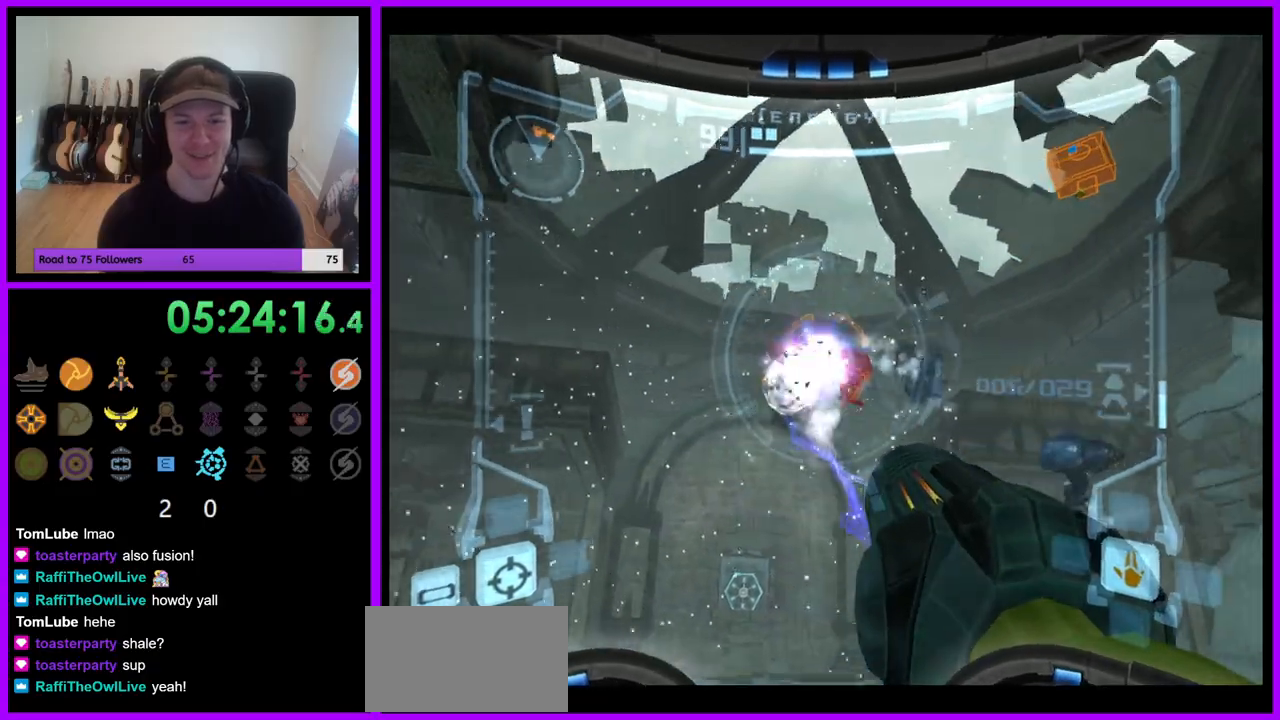
{"dt_ms": 500, "buttons": ["L1"], "left_stick": "left", "right_stick": "center", "events": [[67, "B", "up"], [400, "left_stick", "left"]]}
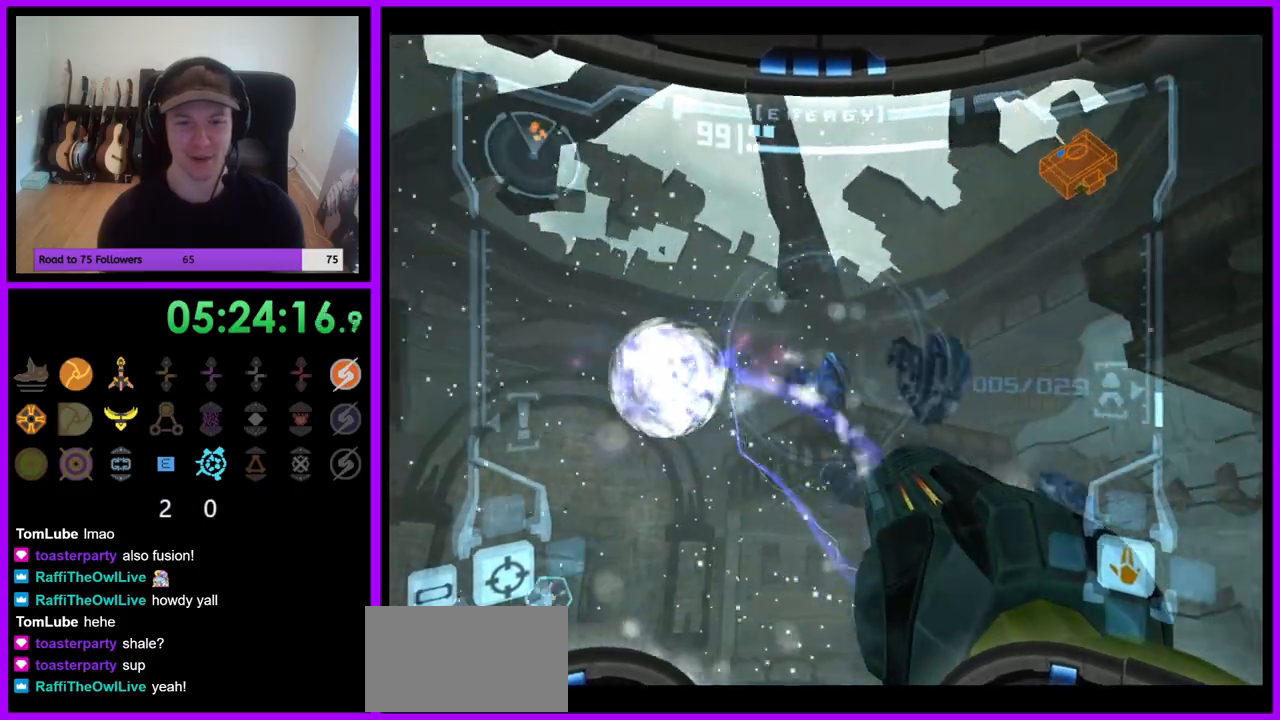
{"dt_ms": 500, "buttons": ["L1"], "left_stick": "left", "right_stick": "center", "events": [[217, "left_stick", "up-left"], [467, "left_stick", "left"]]}
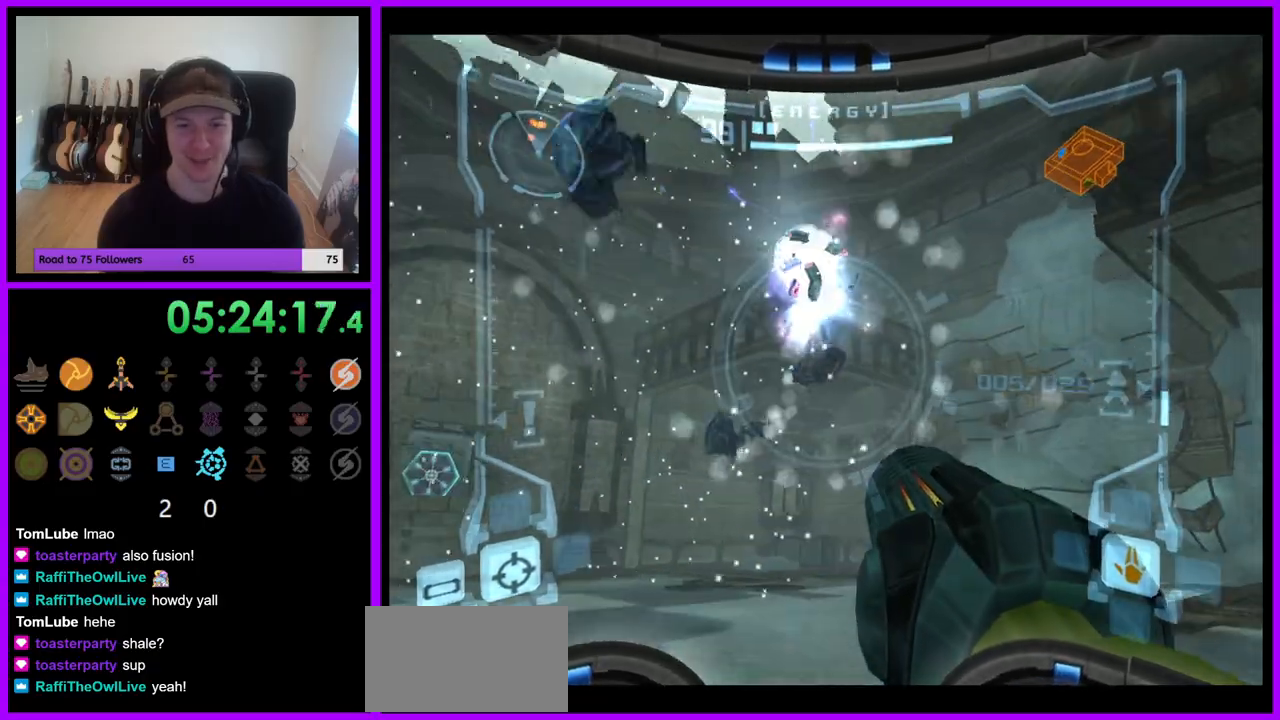
{"dt_ms": 500, "buttons": [], "left_stick": "up", "right_stick": "center", "events": [[33, "B", "down"], [133, "B", "up"], [350, "L1", "up"], [450, "left_stick", "up"]]}
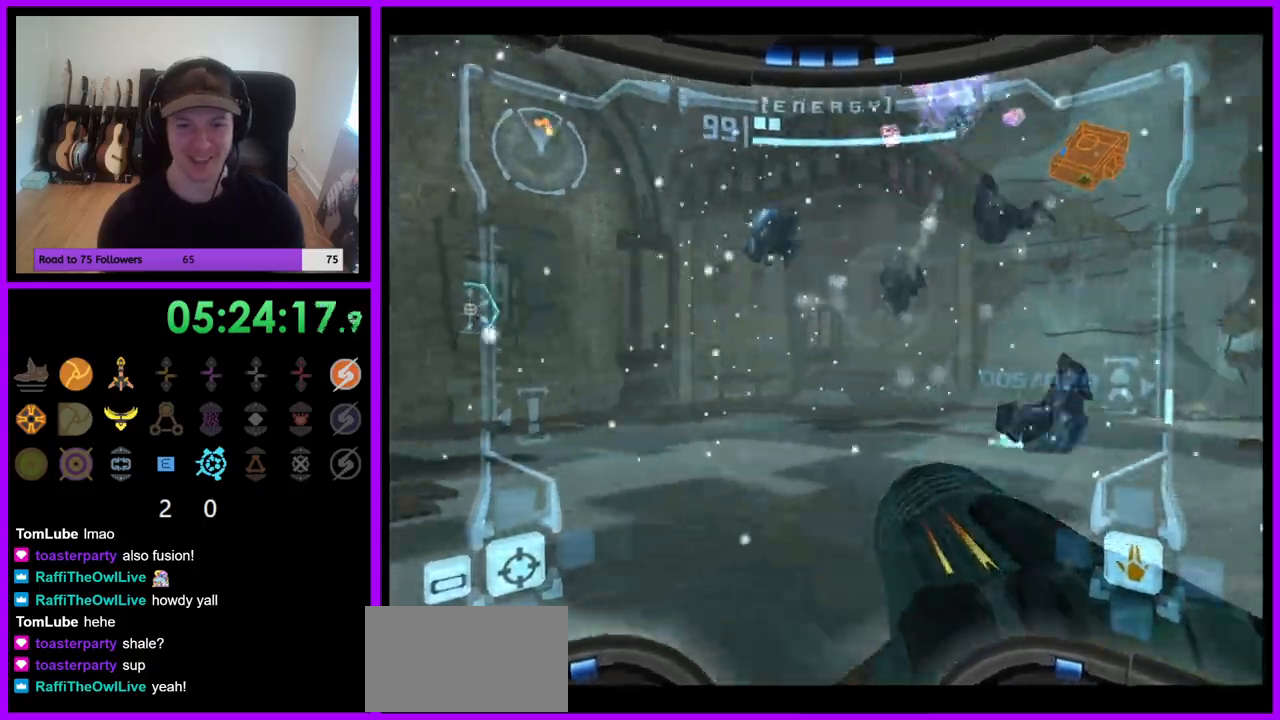
{"dt_ms": 500, "buttons": [], "left_stick": "down", "right_stick": "center", "events": [[117, "left_stick", "right"], [233, "left_stick", "down"]]}
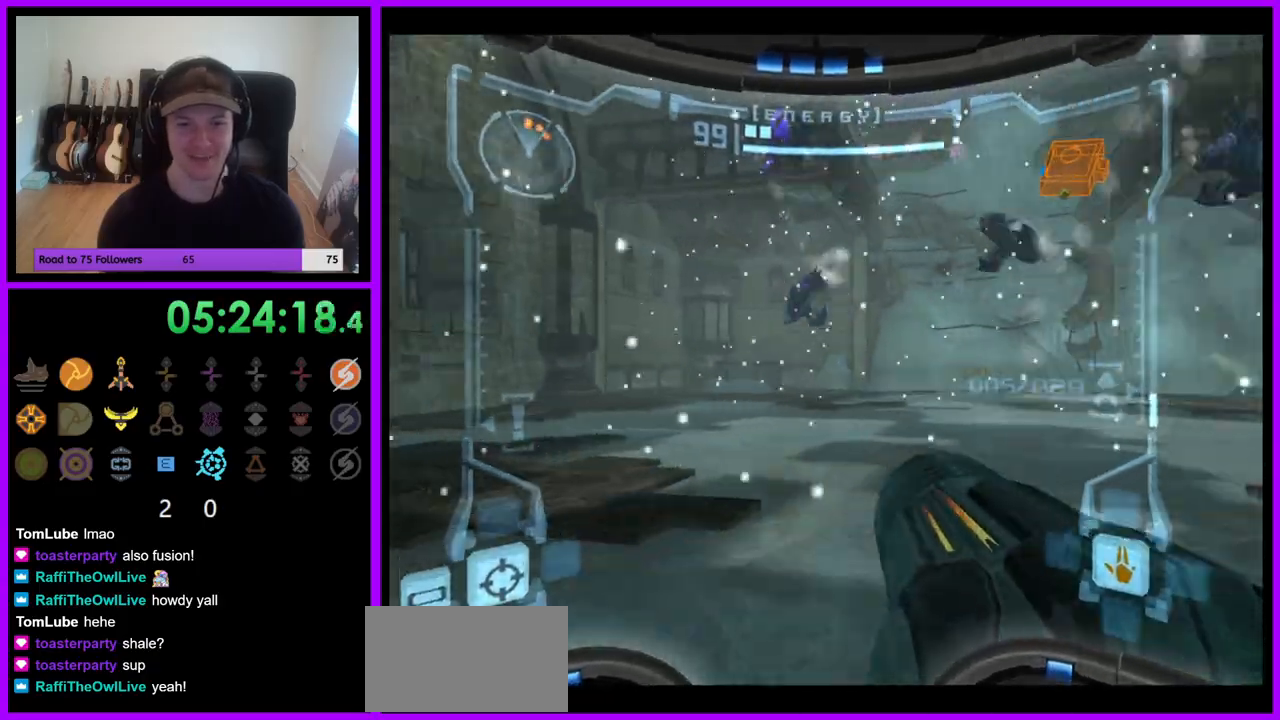
{"dt_ms": 500, "buttons": ["L1"], "left_stick": "up-left", "right_stick": "center", "events": [[133, "R1", "down"], [300, "L1", "down"], [300, "R1", "up"], [383, "left_stick", "up-left"]]}
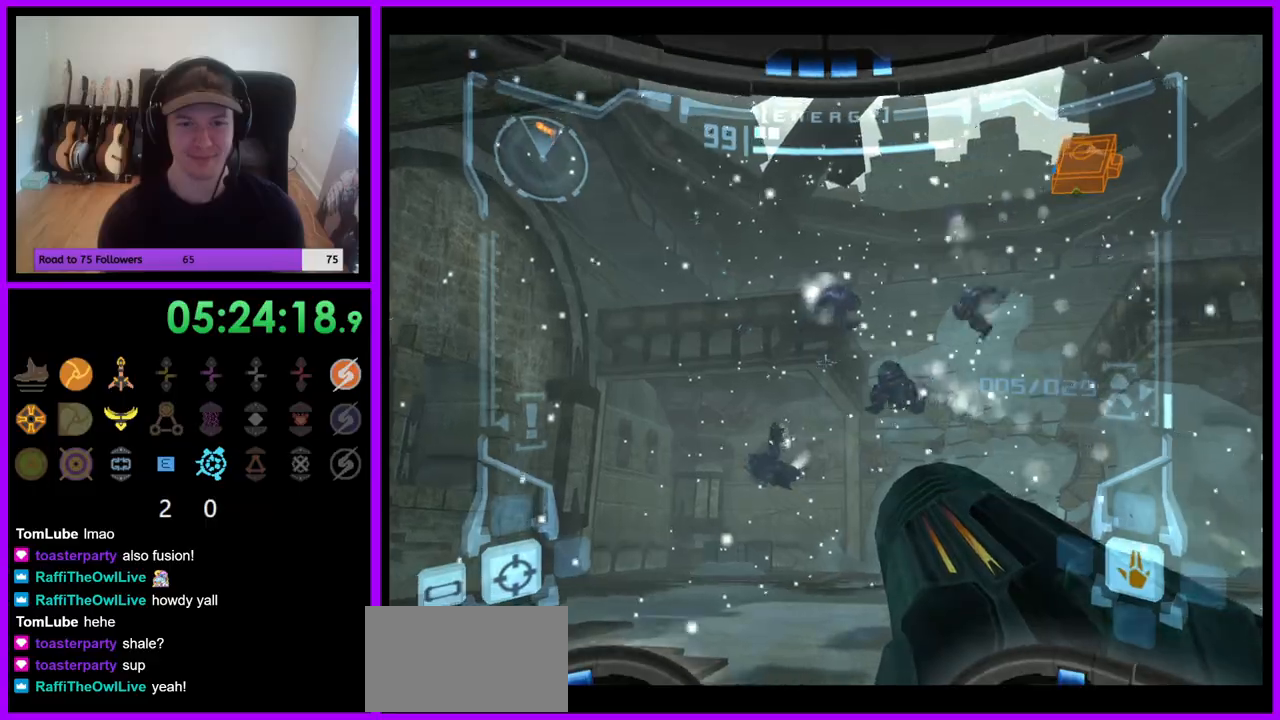
{"dt_ms": 500, "buttons": ["A", "L1"], "left_stick": "left", "right_stick": "center", "events": [[117, "A", "down"], [217, "A", "up"], [300, "A", "down"], [350, "left_stick", "left"], [367, "A", "up"], [450, "A", "down"]]}
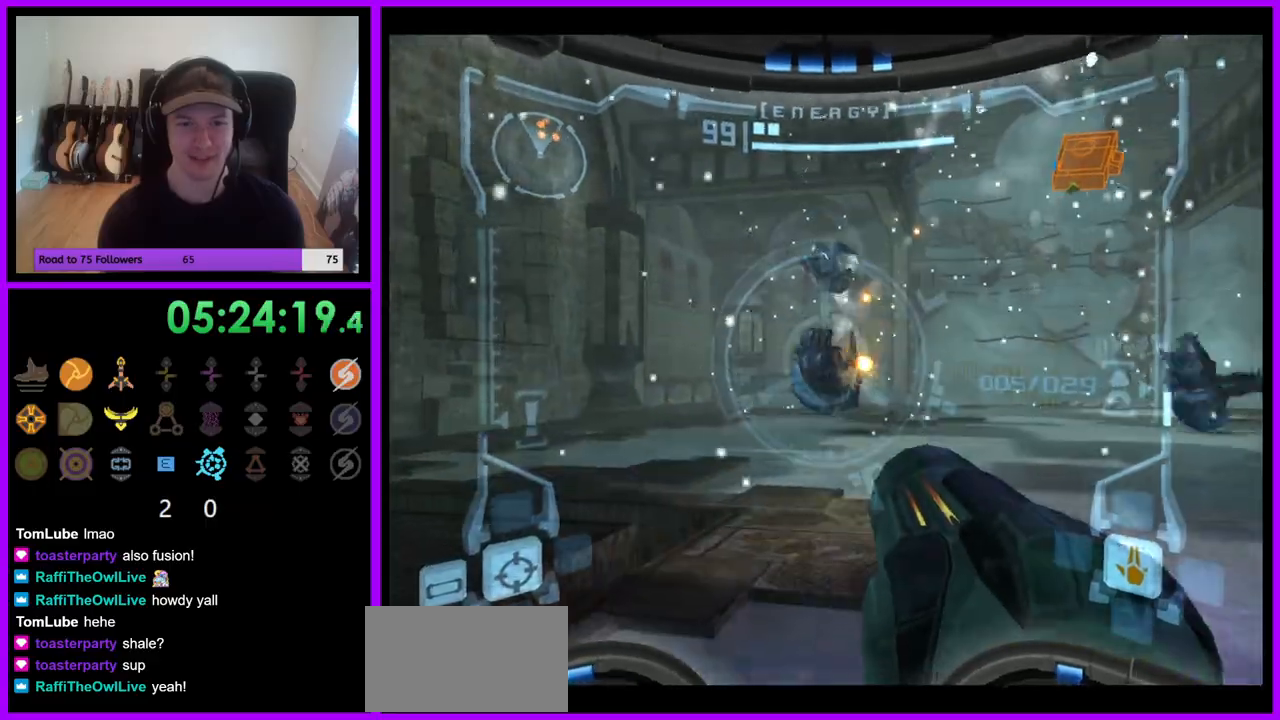
{"dt_ms": 1000, "buttons": ["L1"], "left_stick": "left", "right_stick": "center", "events": [[17, "A", "up"], [100, "A", "down"], [183, "A", "up"], [267, "A", "down"], [333, "A", "up"], [333, "left_stick", "up-left"], [400, "A", "down"], [433, "left_stick", "center"], [483, "A", "up"], [500, "left_stick", "down"], [550, "A", "down"], [550, "left_stick", "down-right"], [633, "A", "up"], [700, "A", "down"], [783, "A", "up"], [800, "left_stick", "down-left"], [850, "A", "down"], [917, "left_stick", "left"], [933, "A", "up"]]}
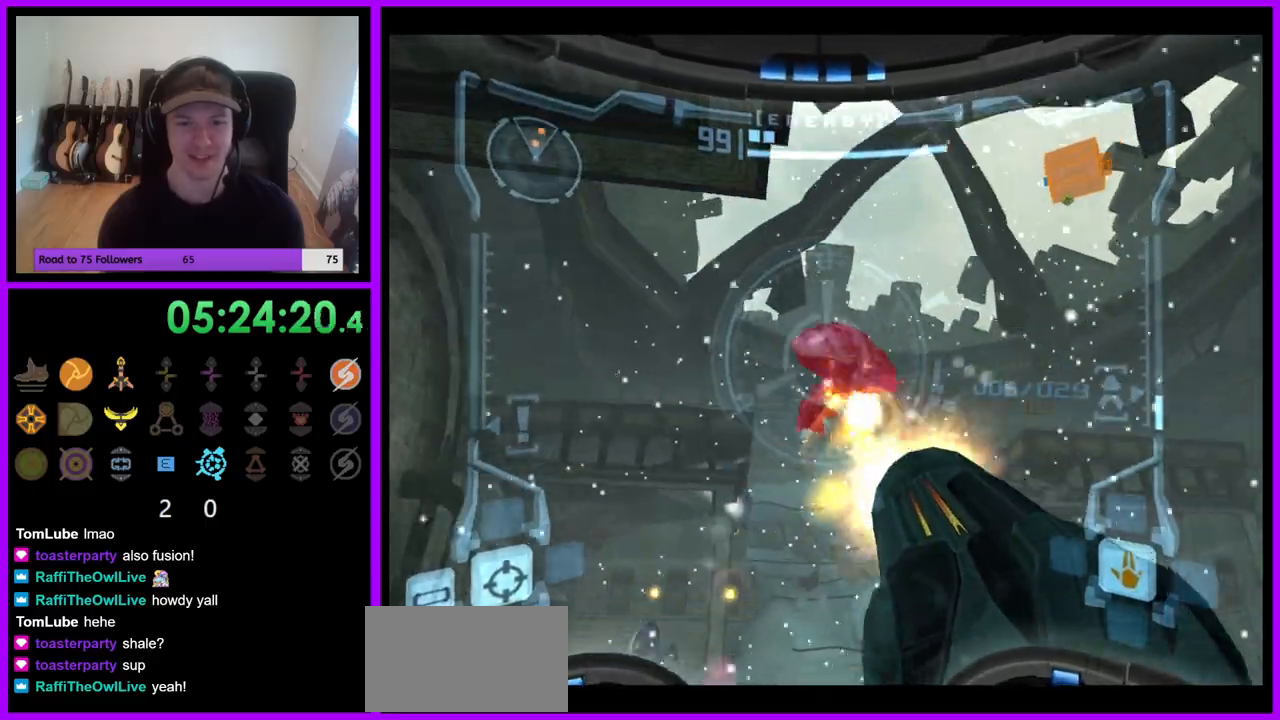
{"dt_ms": 500, "buttons": ["L1"], "left_stick": "right", "right_stick": "center", "events": [[17, "A", "down"], [83, "B", "down"], [100, "A", "up"], [133, "left_stick", "up-left"], [167, "A", "down"], [167, "B", "up"], [267, "A", "up"], [333, "A", "down"], [367, "left_stick", "center"], [417, "A", "up"], [483, "left_stick", "right"]]}
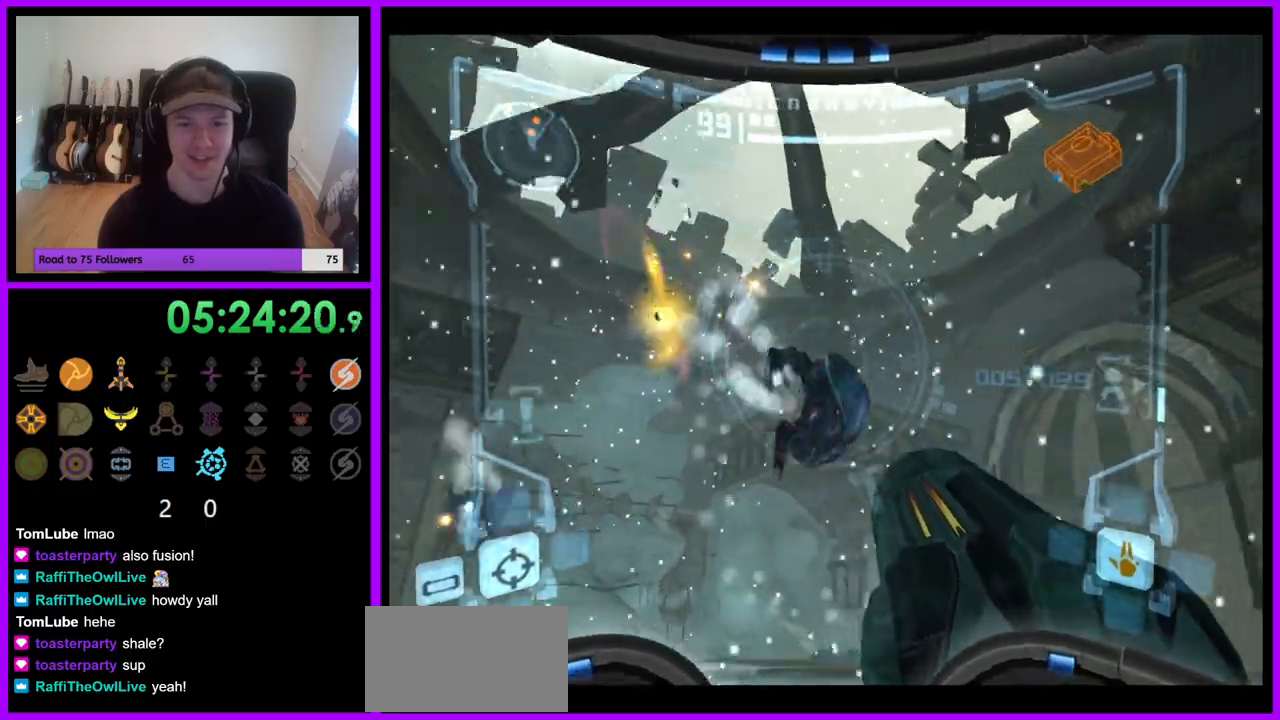
{"dt_ms": 500, "buttons": ["L1"], "left_stick": "down-left", "right_stick": "up", "events": [[33, "left_stick", "up-right"], [167, "right_stick", "up"], [200, "left_stick", "right"], [250, "Y", "down"], [317, "Y", "up"], [433, "left_stick", "down-left"]]}
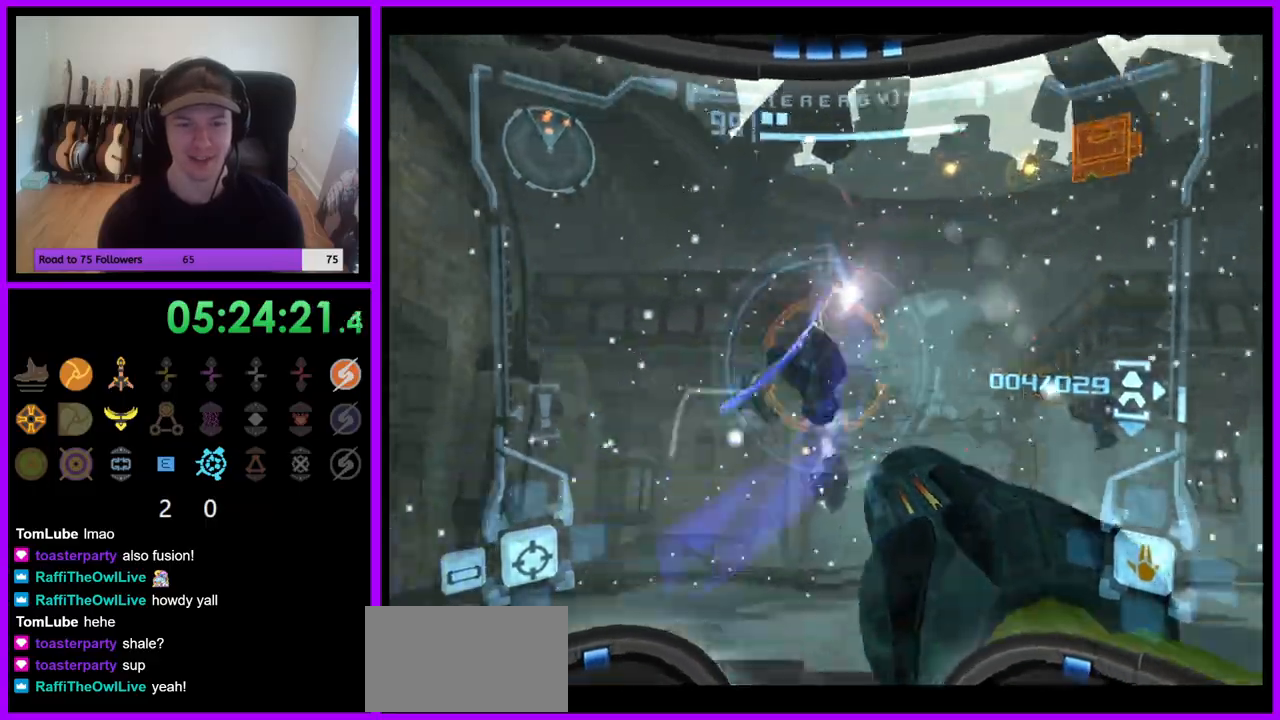
{"dt_ms": 500, "buttons": ["L1"], "left_stick": "left", "right_stick": "center", "events": [[17, "B", "down"], [83, "left_stick", "left"], [283, "Y", "down"], [383, "Y", "up"], [400, "B", "up"], [483, "right_stick", "center"]]}